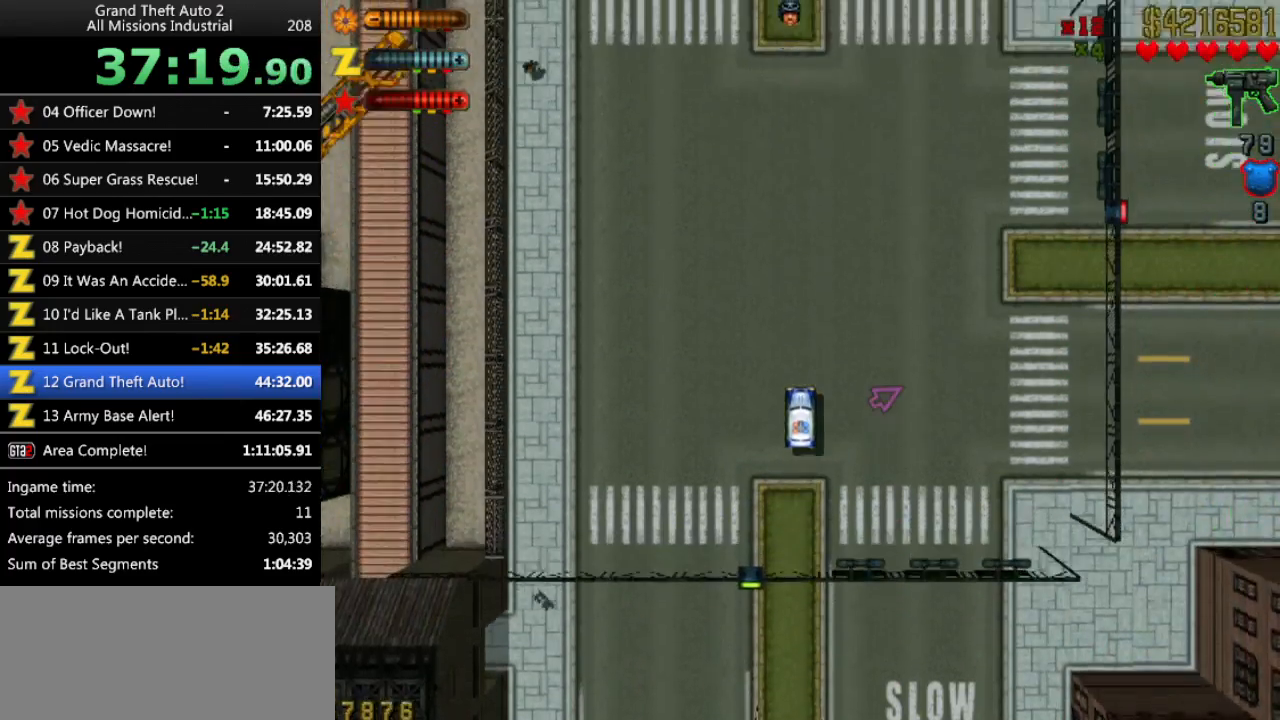
Gameplay with keyboard; each line is a JSON object with the keys held at the frame after it. "events" lists presses ("down") and releases ("up") of "alt", "c", "ctrl", "down", "left", "return", "right", "space", "up", "x" and "y" between this image and that frame as [ms after this image, input, new state], when the widget could be followed in between. No other keys are recorded. Mouse input is not recorded.
{"keys": ["up"], "events": []}
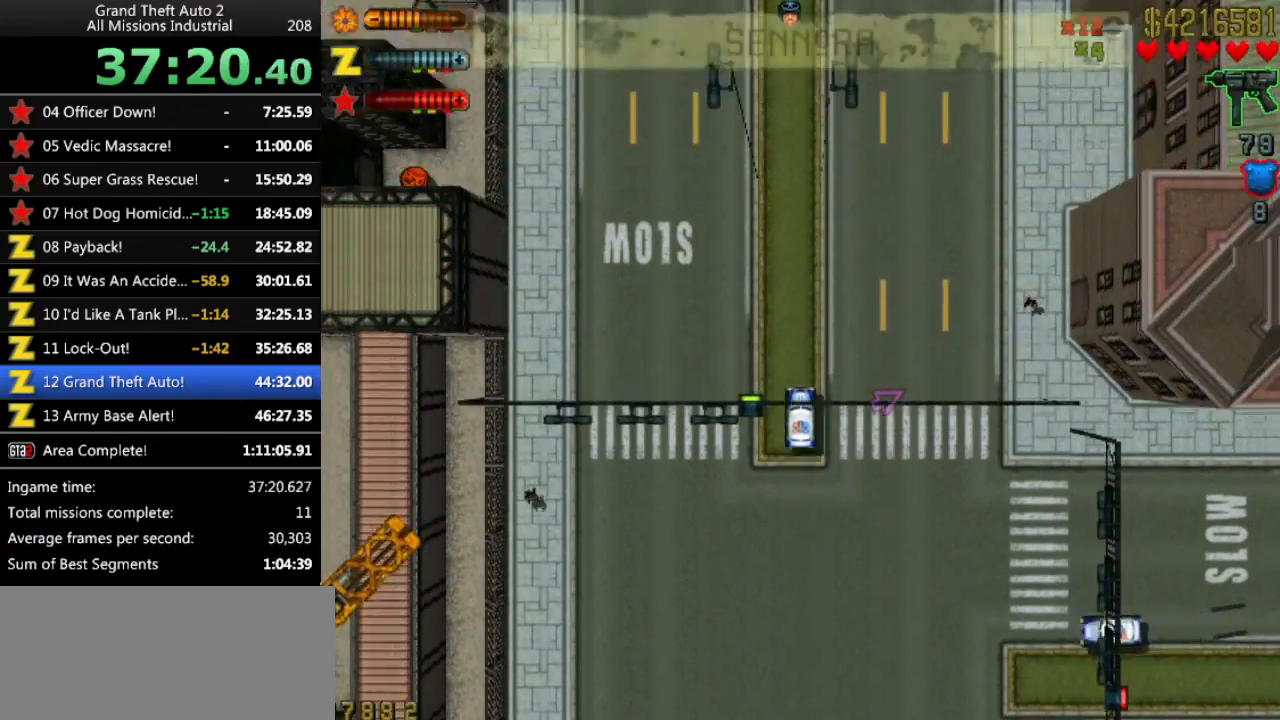
{"keys": ["up"], "events": []}
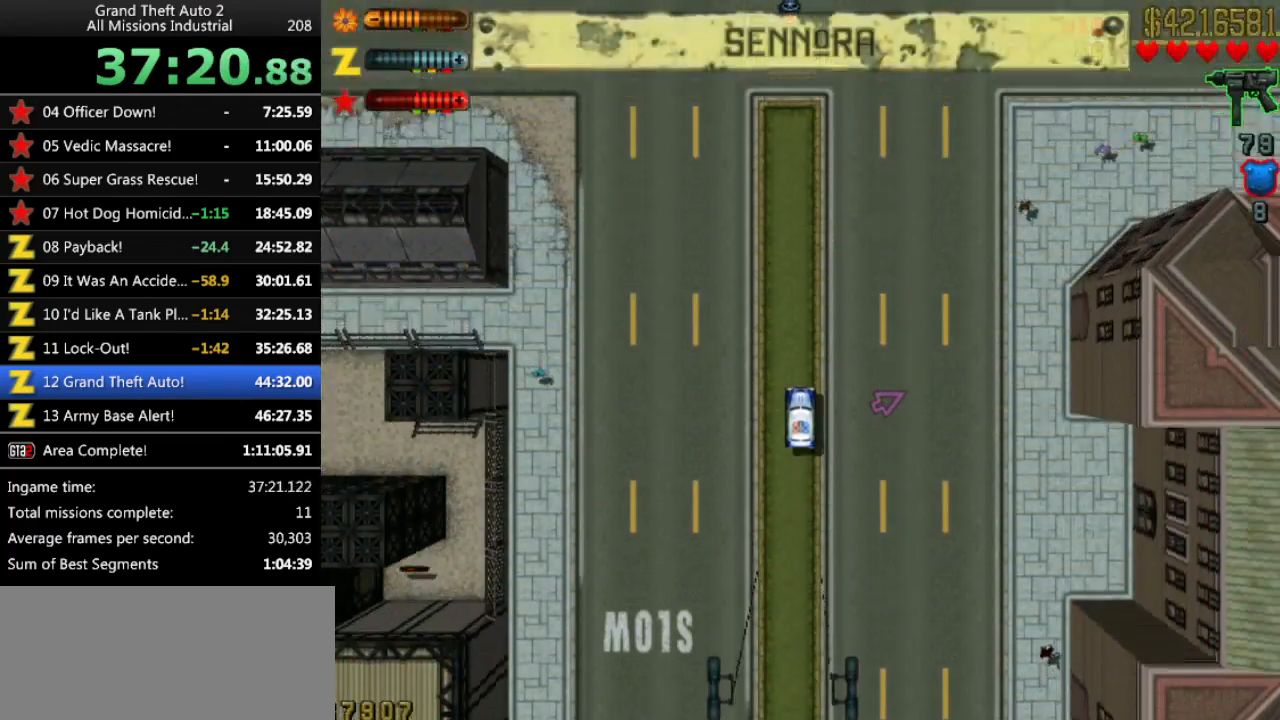
{"keys": ["up"], "events": [[233, "left", "down"], [283, "left", "up"]]}
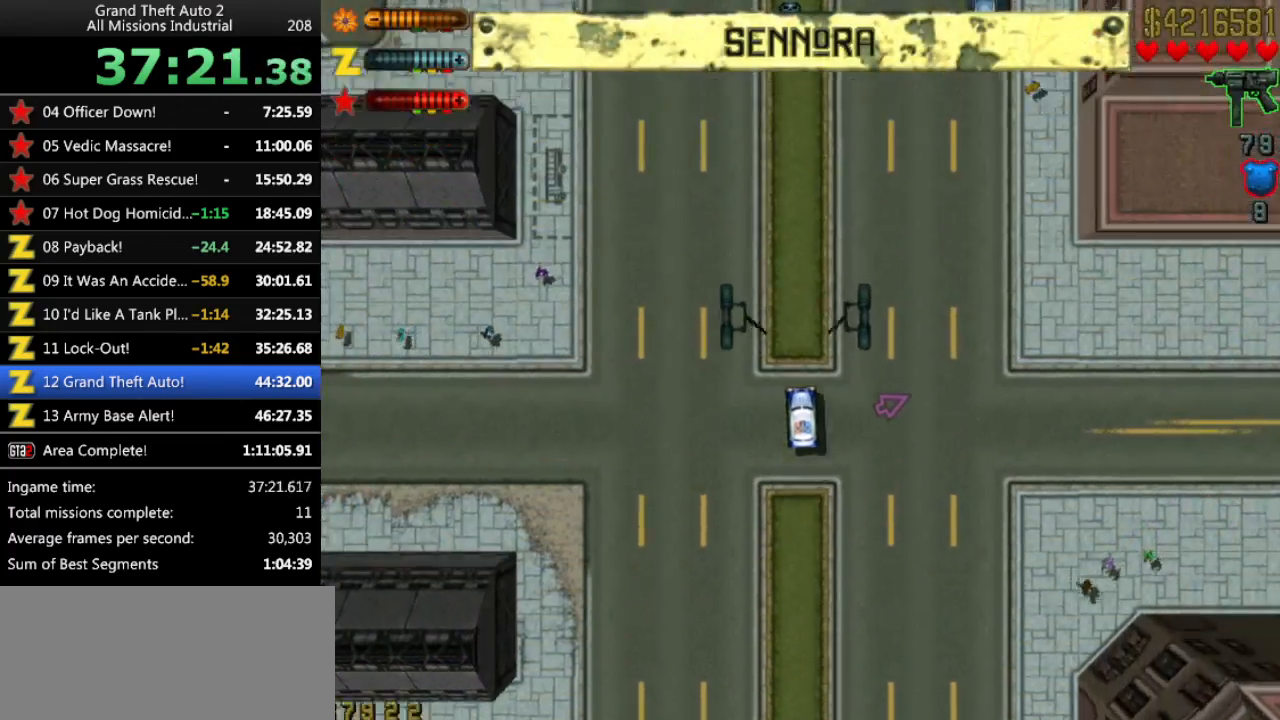
{"keys": ["up"], "events": []}
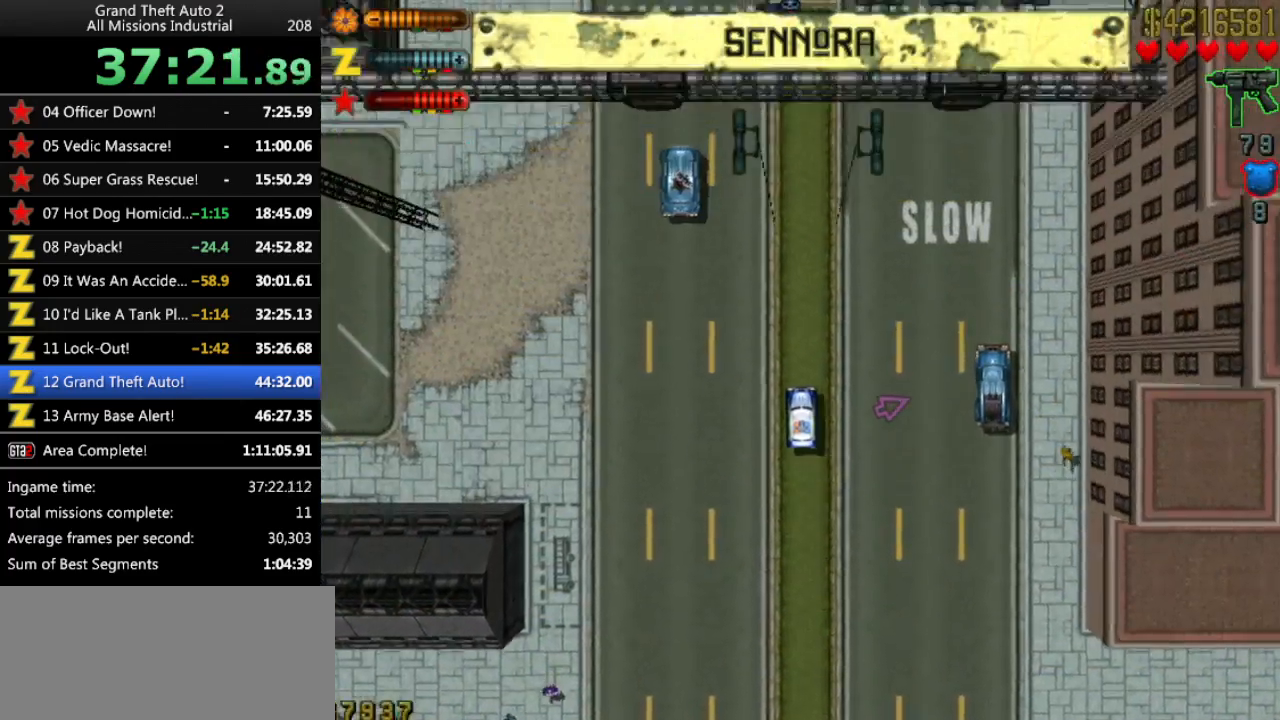
{"keys": ["up"], "events": [[450, "right", "down"], [500, "right", "up"]]}
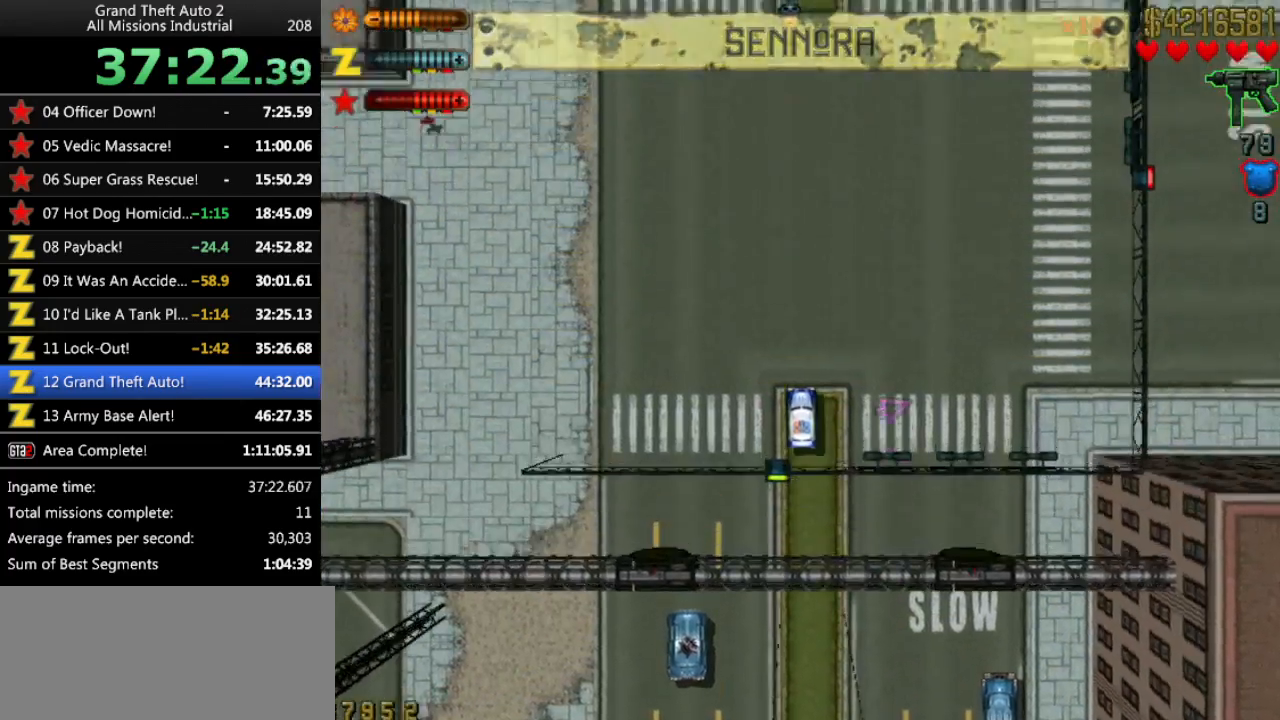
{"keys": ["up"], "events": [[150, "left", "down"], [183, "left", "up"]]}
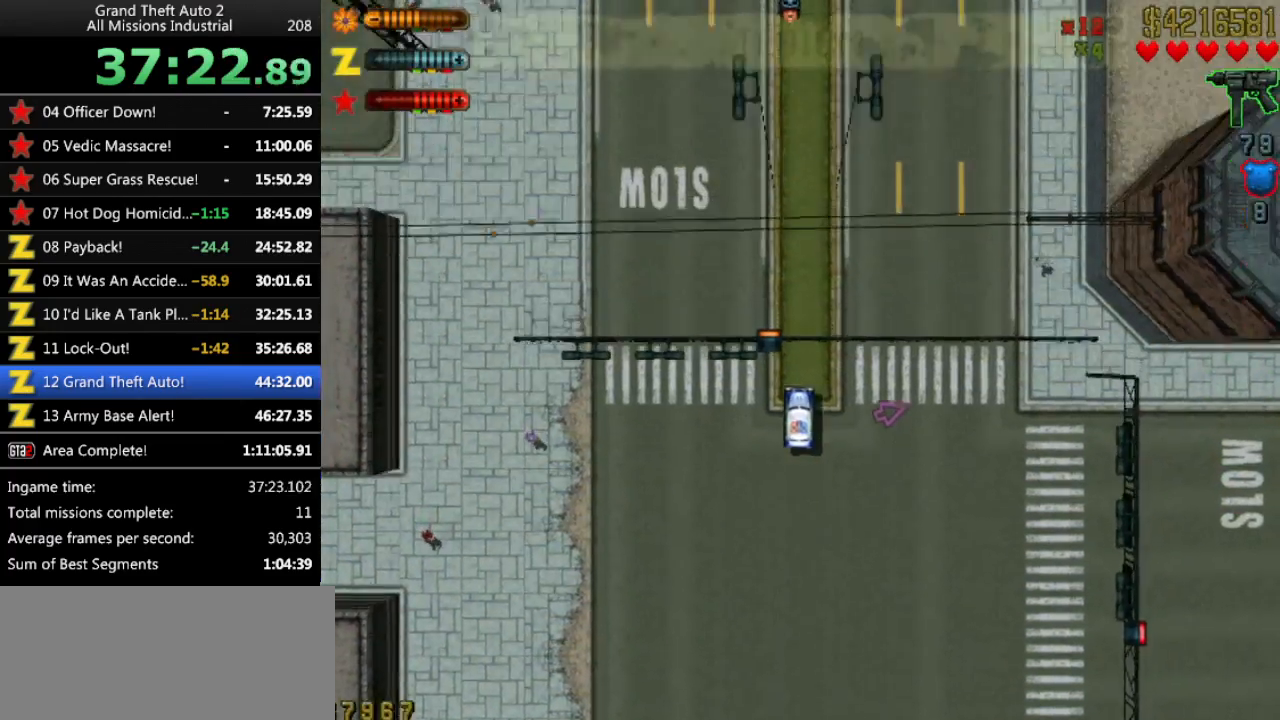
{"keys": ["up"], "events": []}
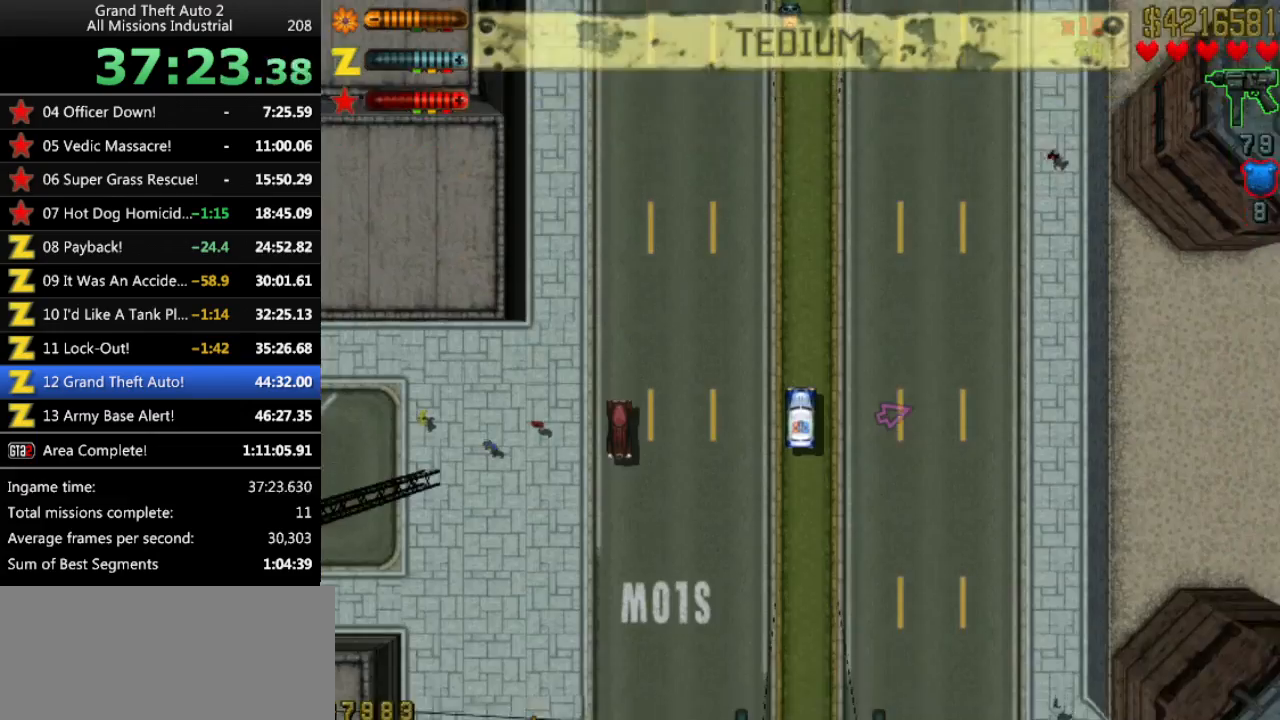
{"keys": ["up"], "events": []}
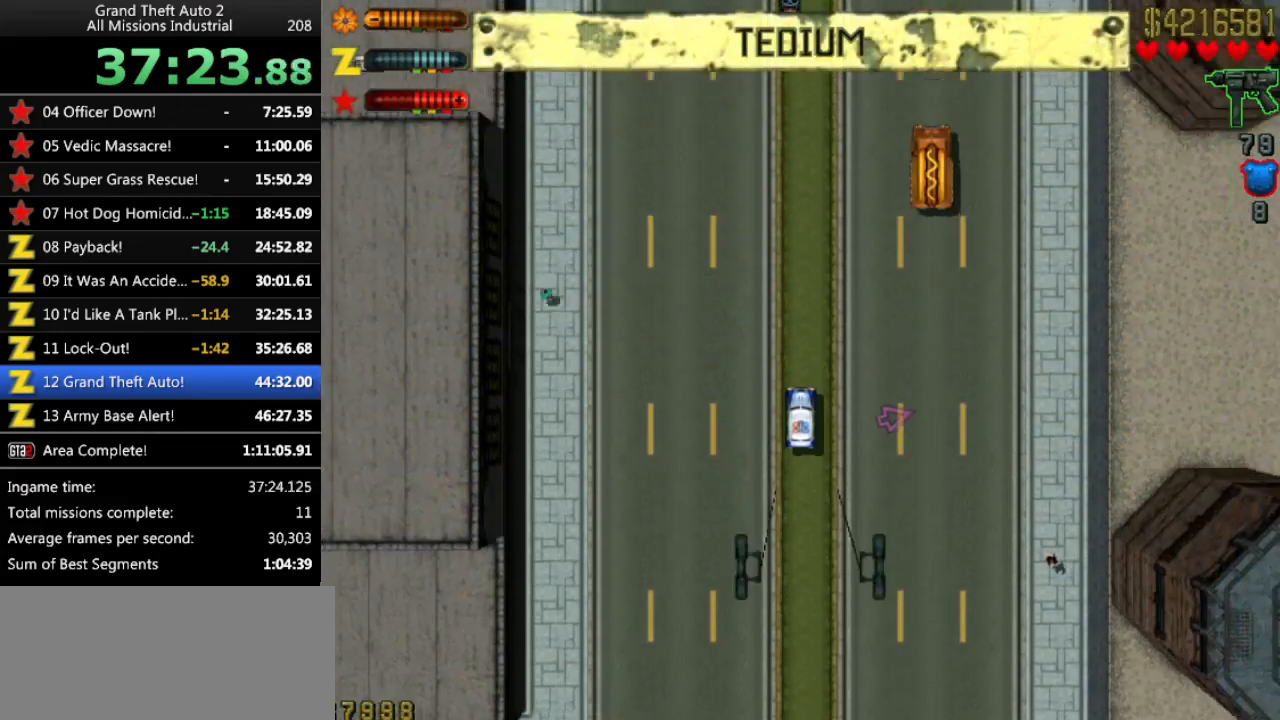
{"keys": ["up"], "events": []}
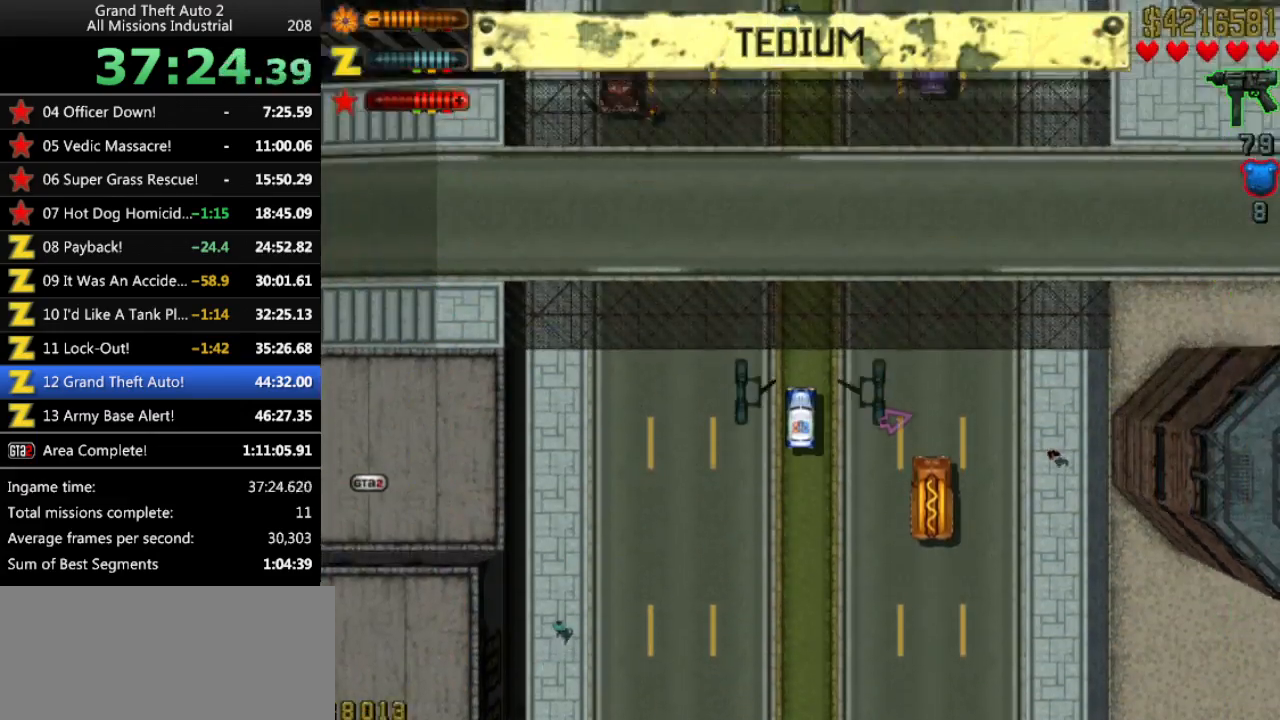
{"keys": ["up"], "events": [[383, "right", "down"], [433, "right", "up"]]}
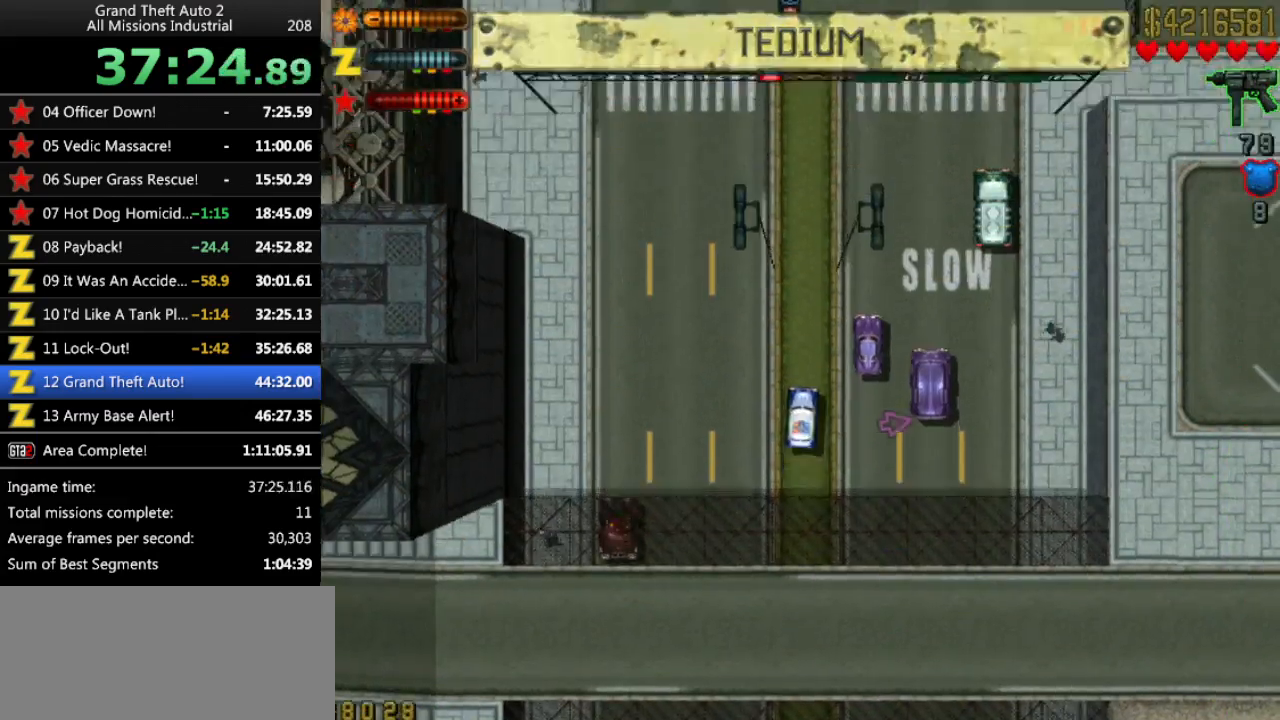
{"keys": ["up"], "events": [[33, "right", "down"], [266, "right", "up"]]}
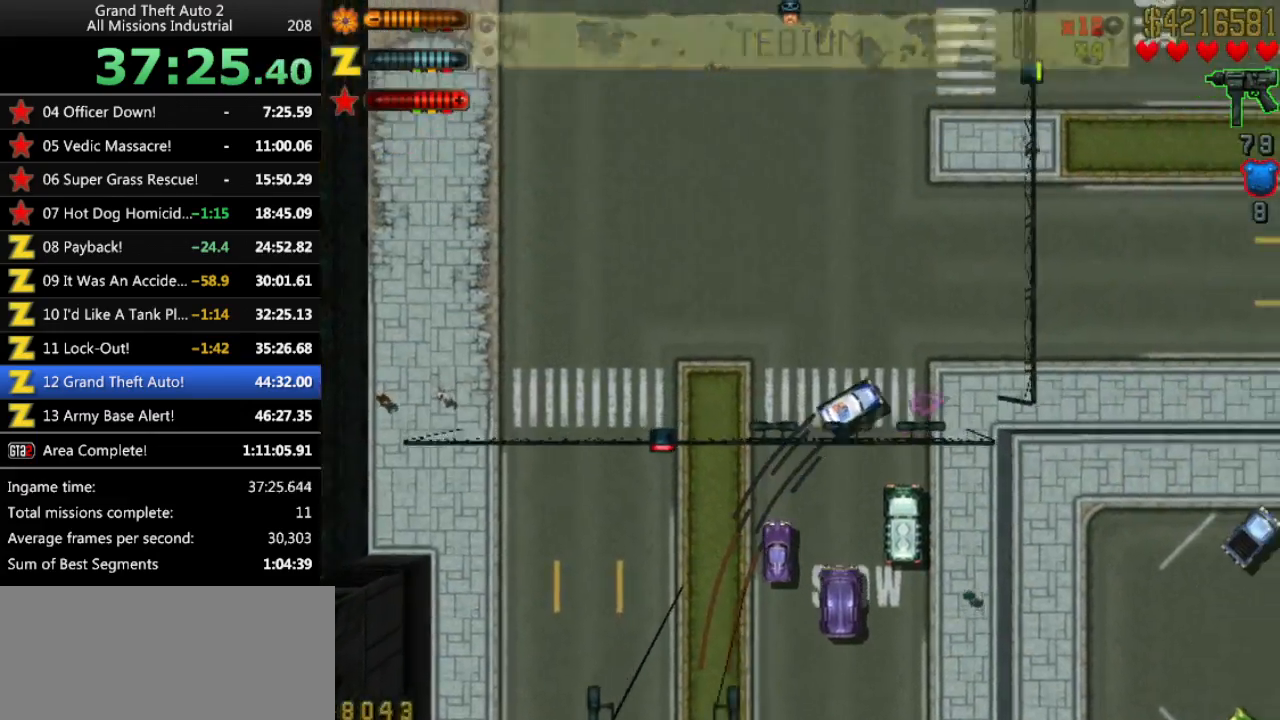
{"keys": ["up"], "events": [[366, "right", "down"], [466, "right", "up"]]}
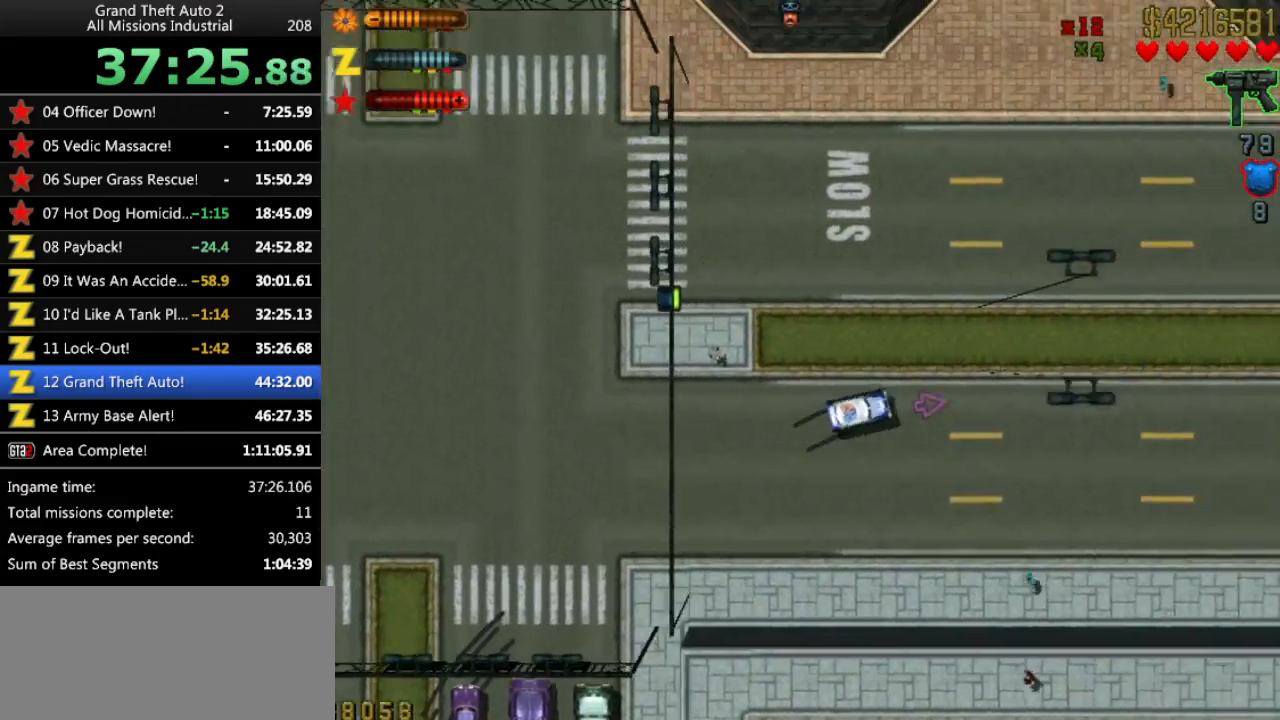
{"keys": ["up"], "events": []}
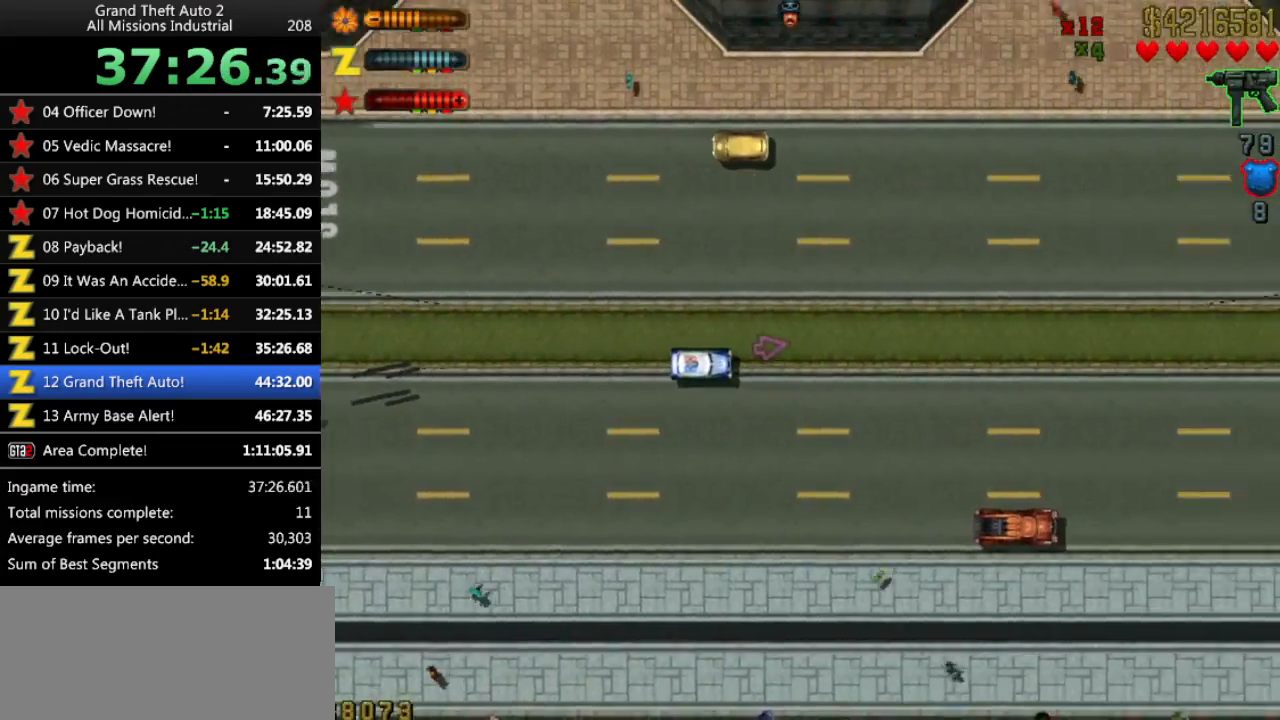
{"keys": ["up"], "events": []}
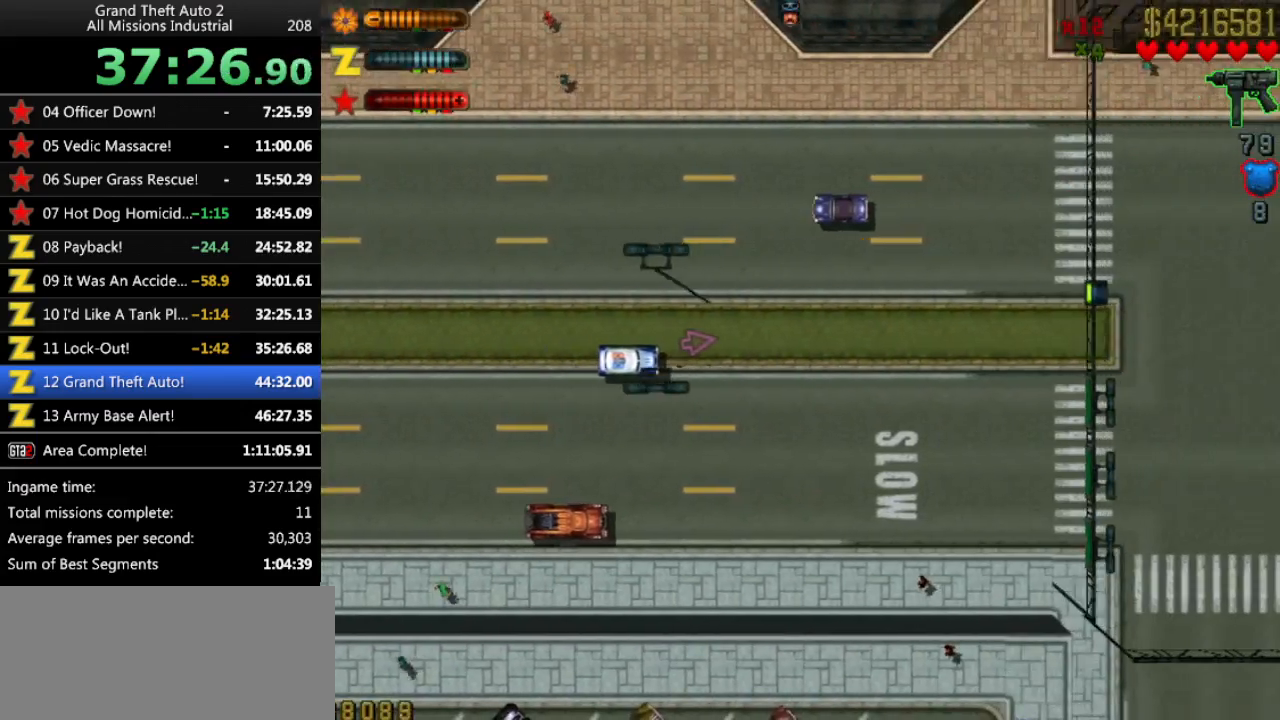
{"keys": ["up"], "events": []}
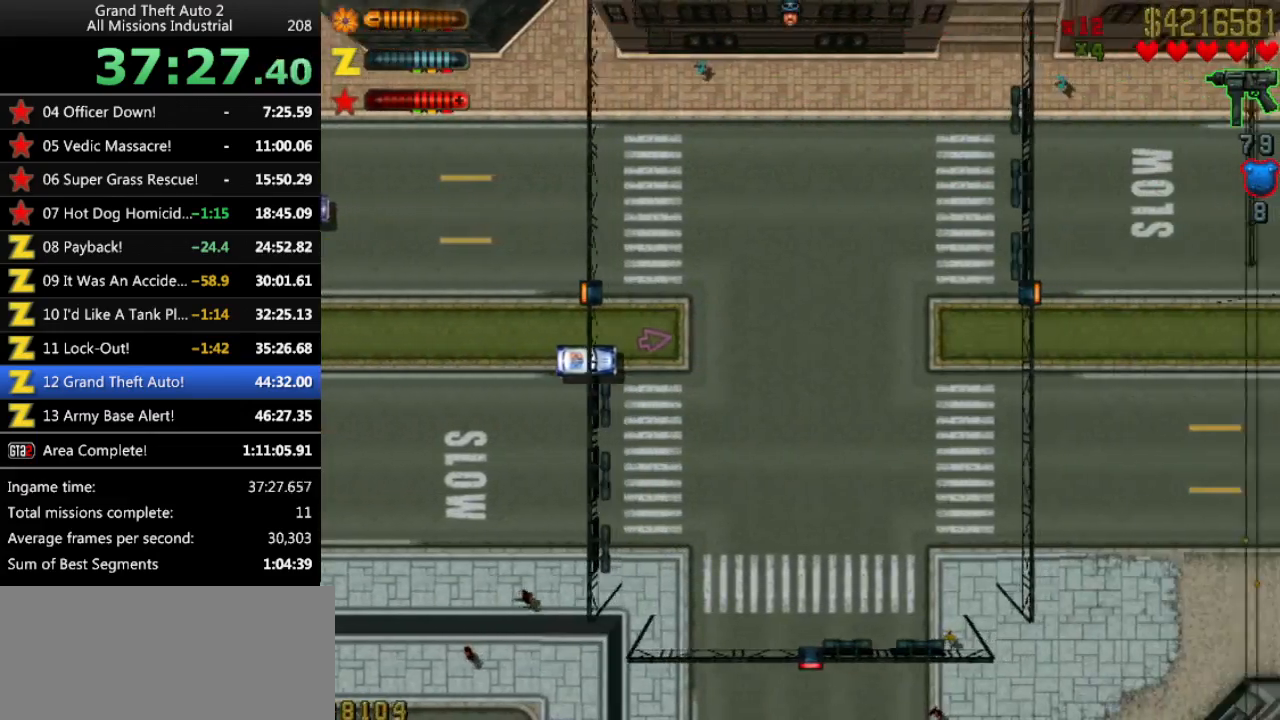
{"keys": ["up"], "events": []}
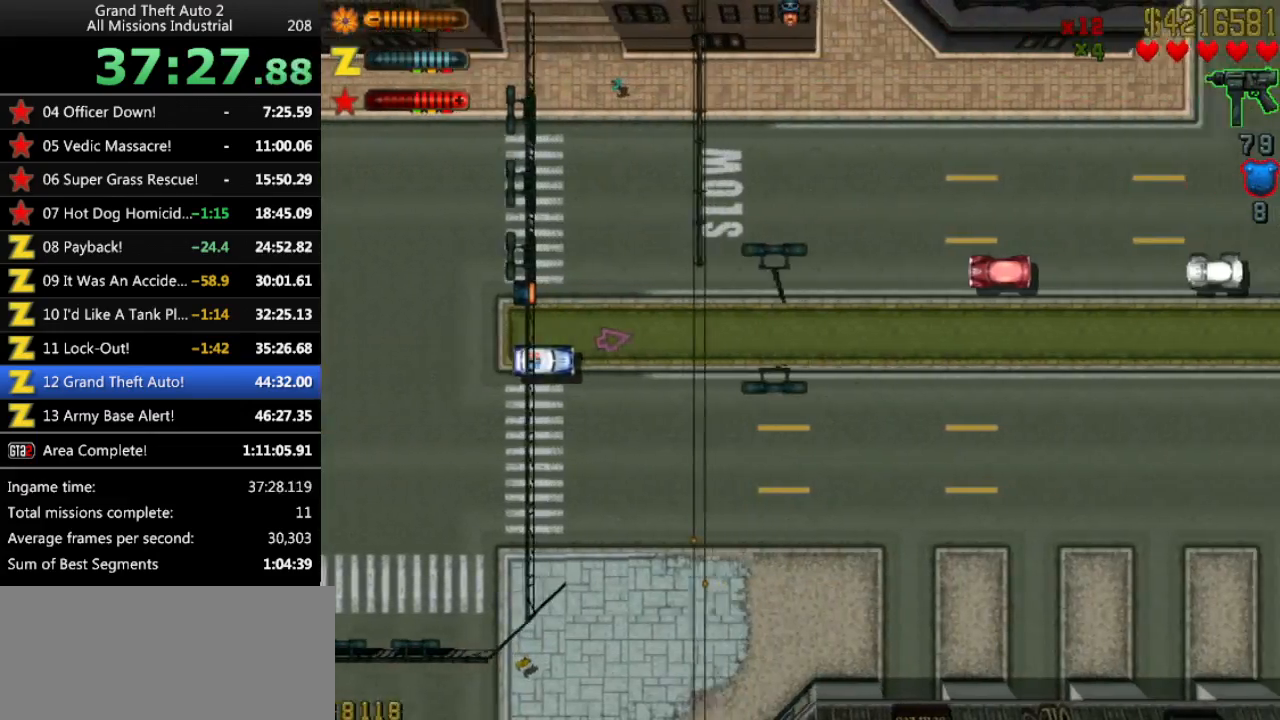
{"keys": ["up"], "events": []}
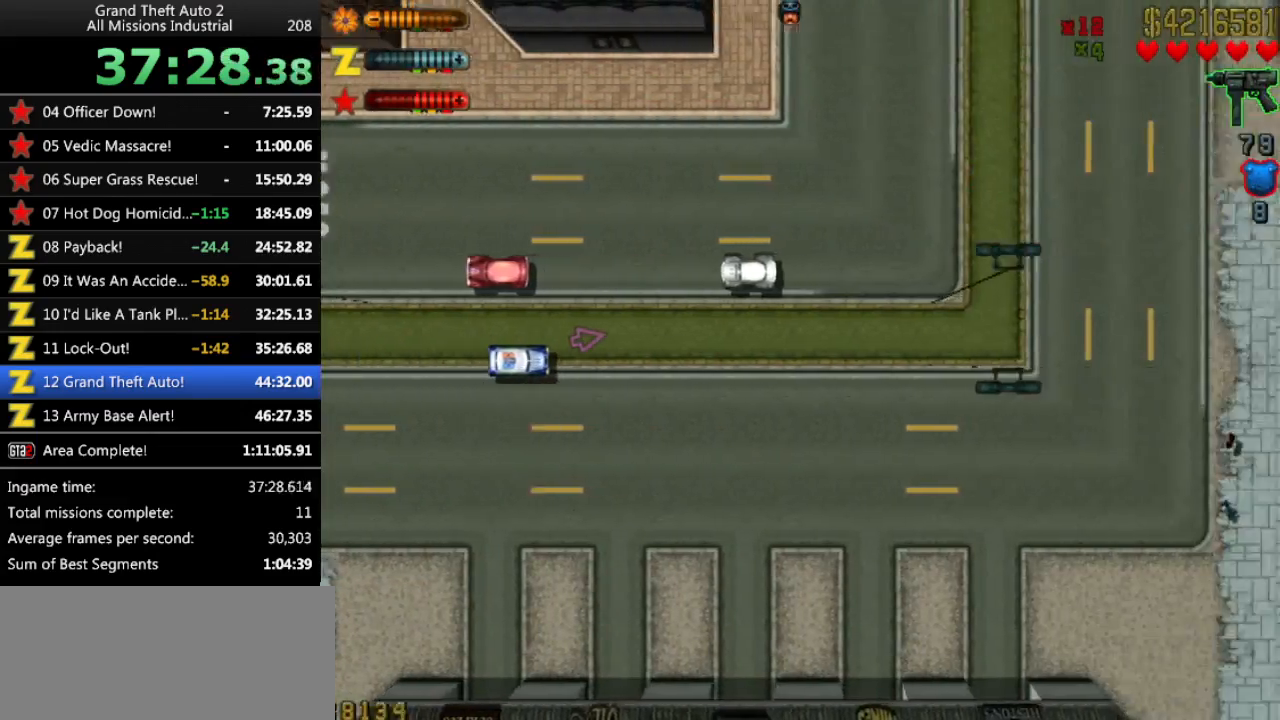
{"keys": ["up"], "events": [[33, "left", "down"], [316, "left", "up"]]}
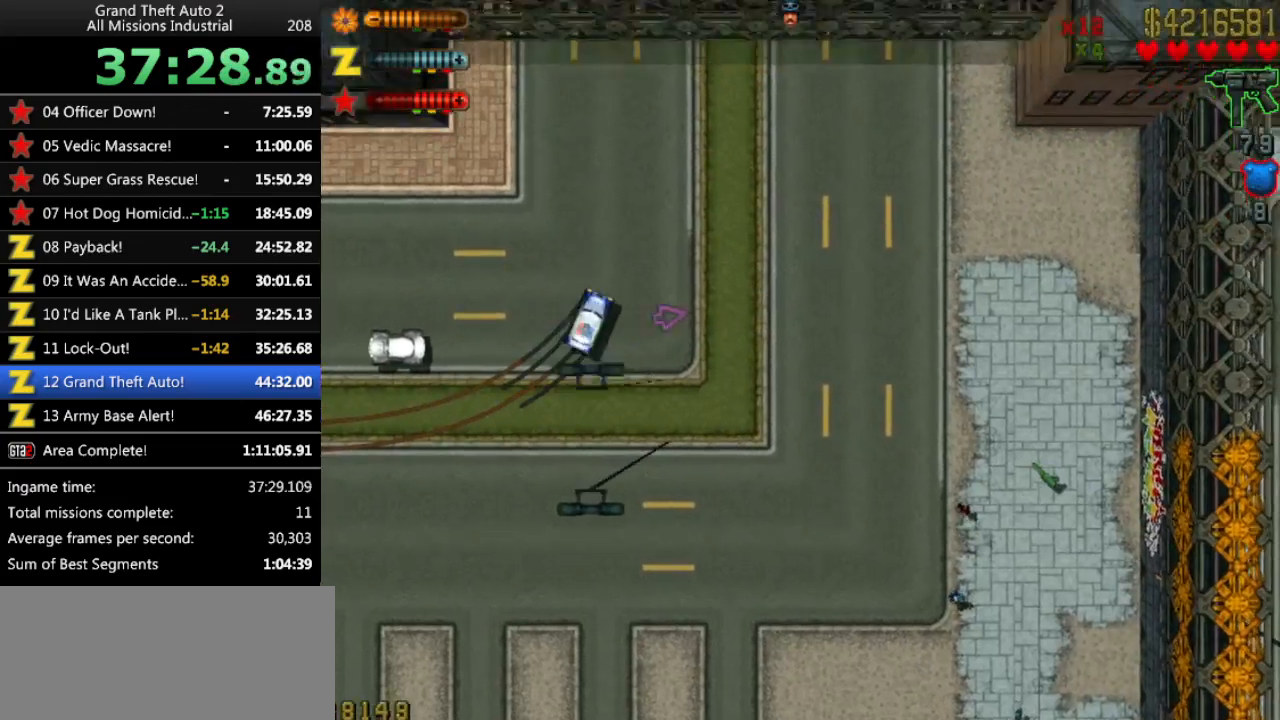
{"keys": ["up"], "events": [[233, "right", "down"], [283, "right", "up"]]}
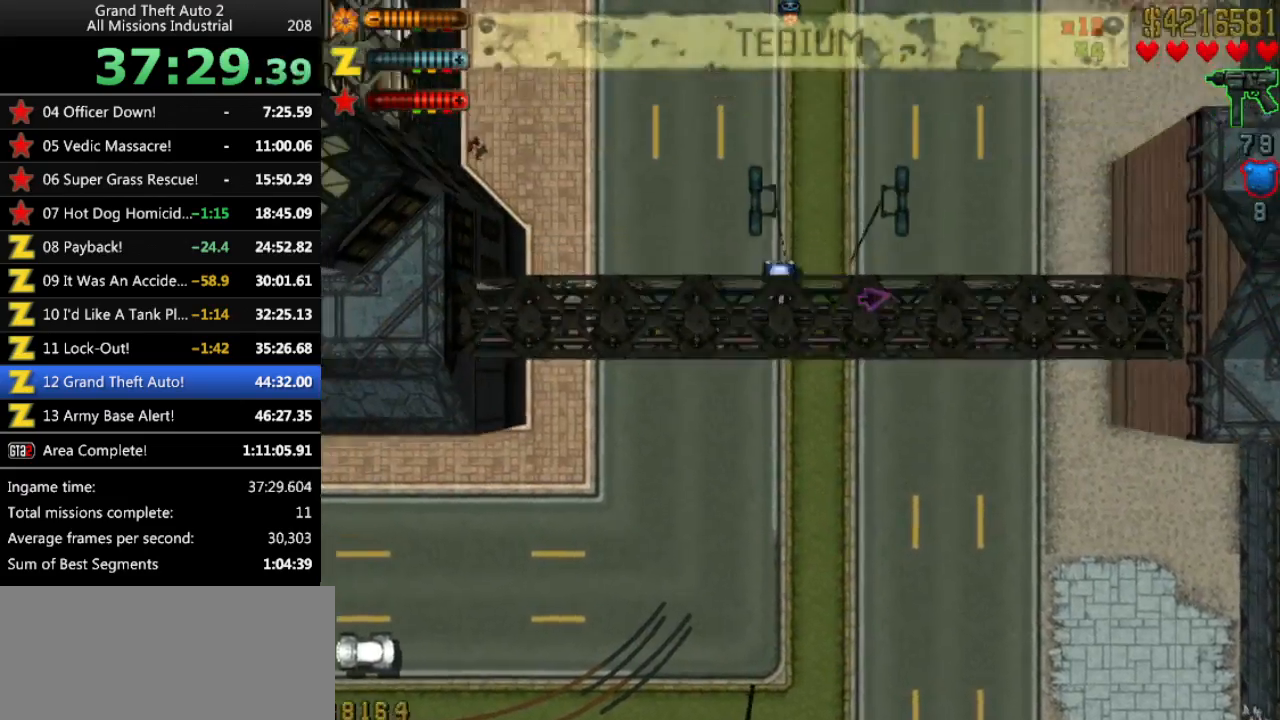
{"keys": ["up"], "events": [[66, "right", "down"], [116, "right", "up"]]}
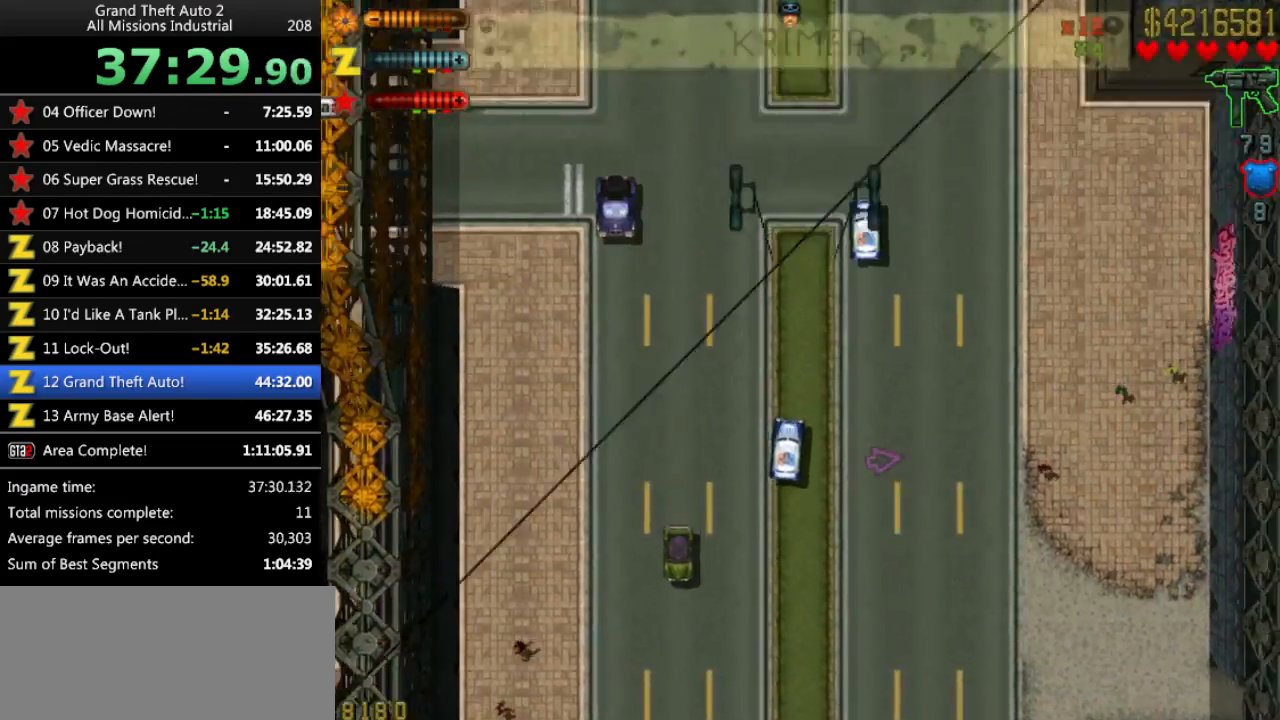
{"keys": ["up"], "events": []}
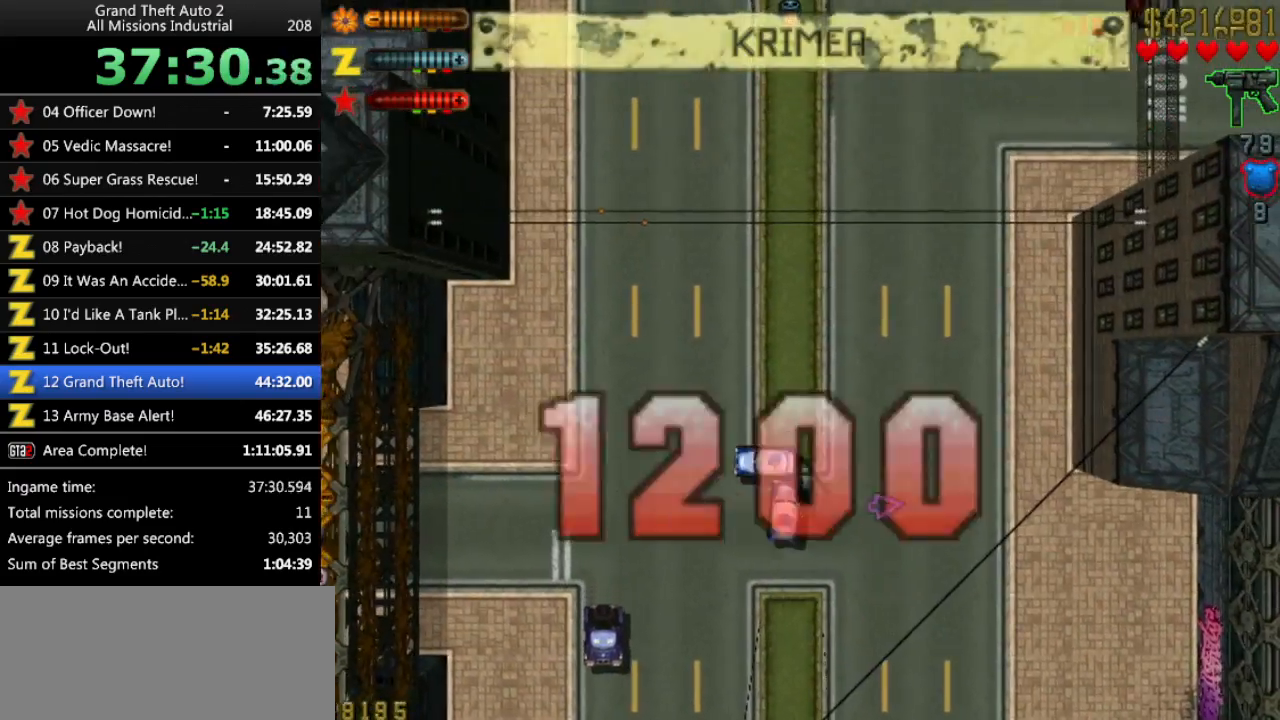
{"keys": ["right", "up"], "events": [[383, "right", "down"]]}
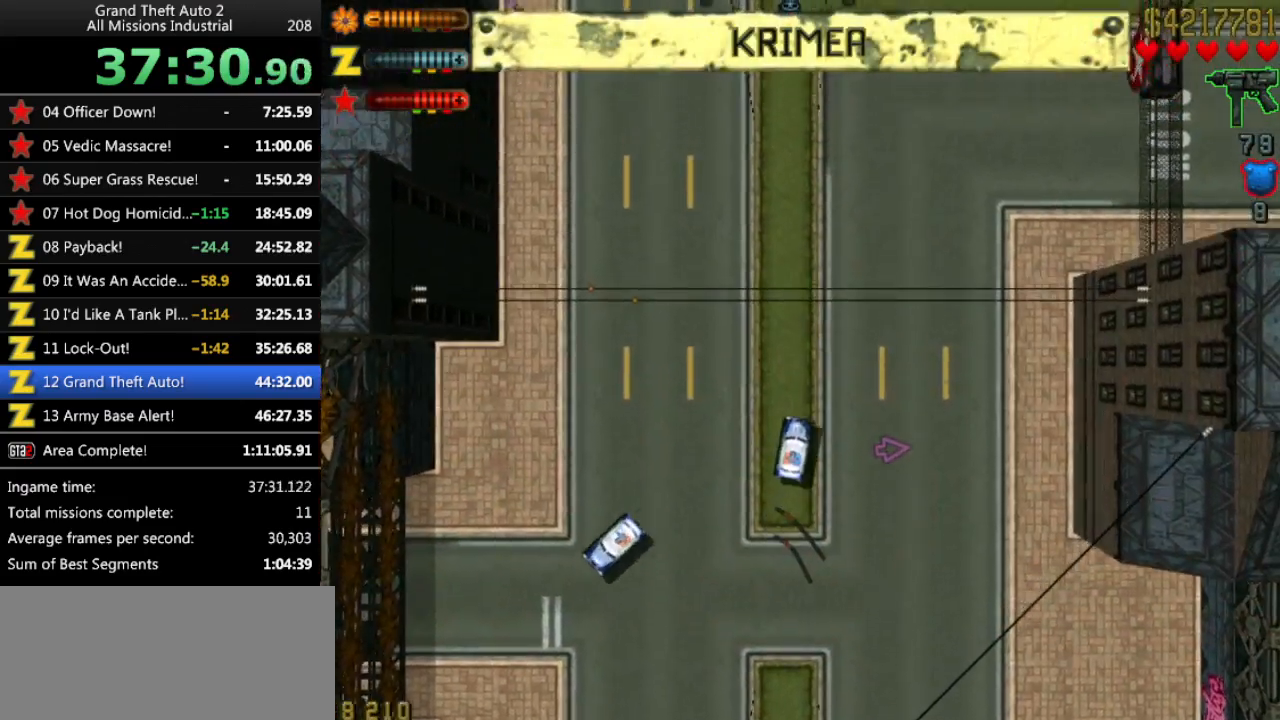
{"keys": ["up"], "events": [[166, "right", "up"]]}
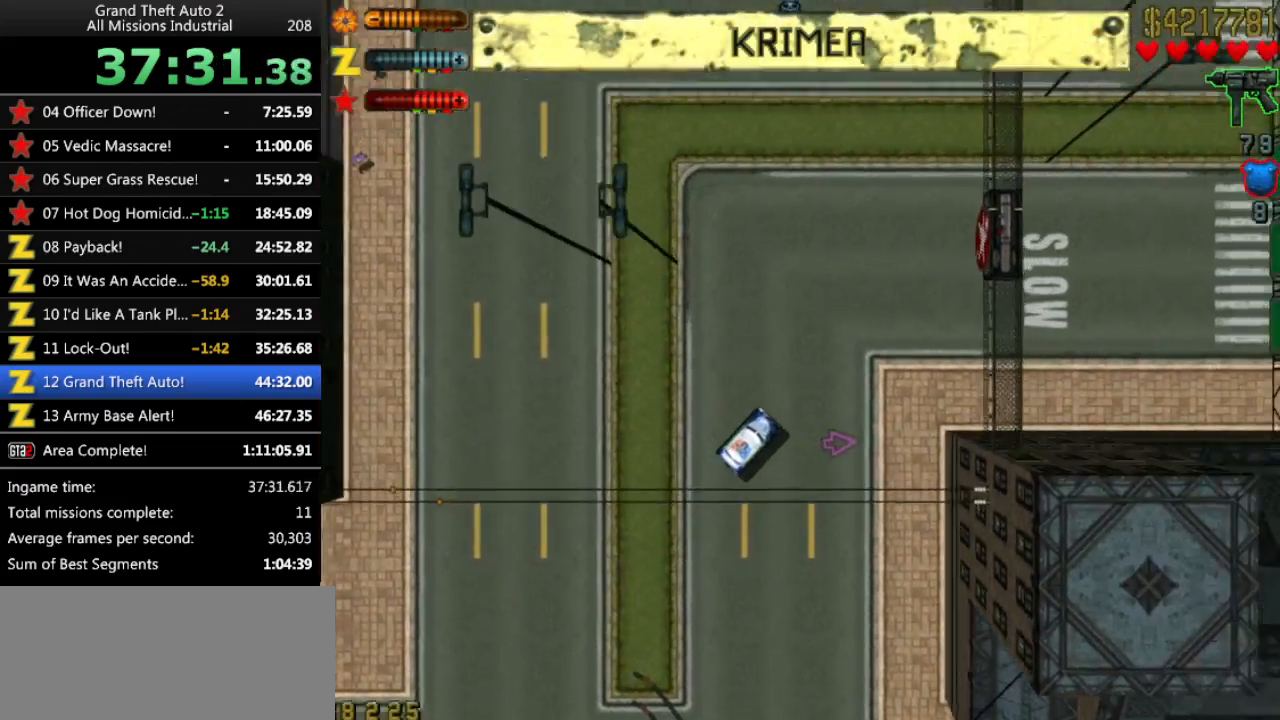
{"keys": ["right", "up"], "events": [[450, "right", "down"]]}
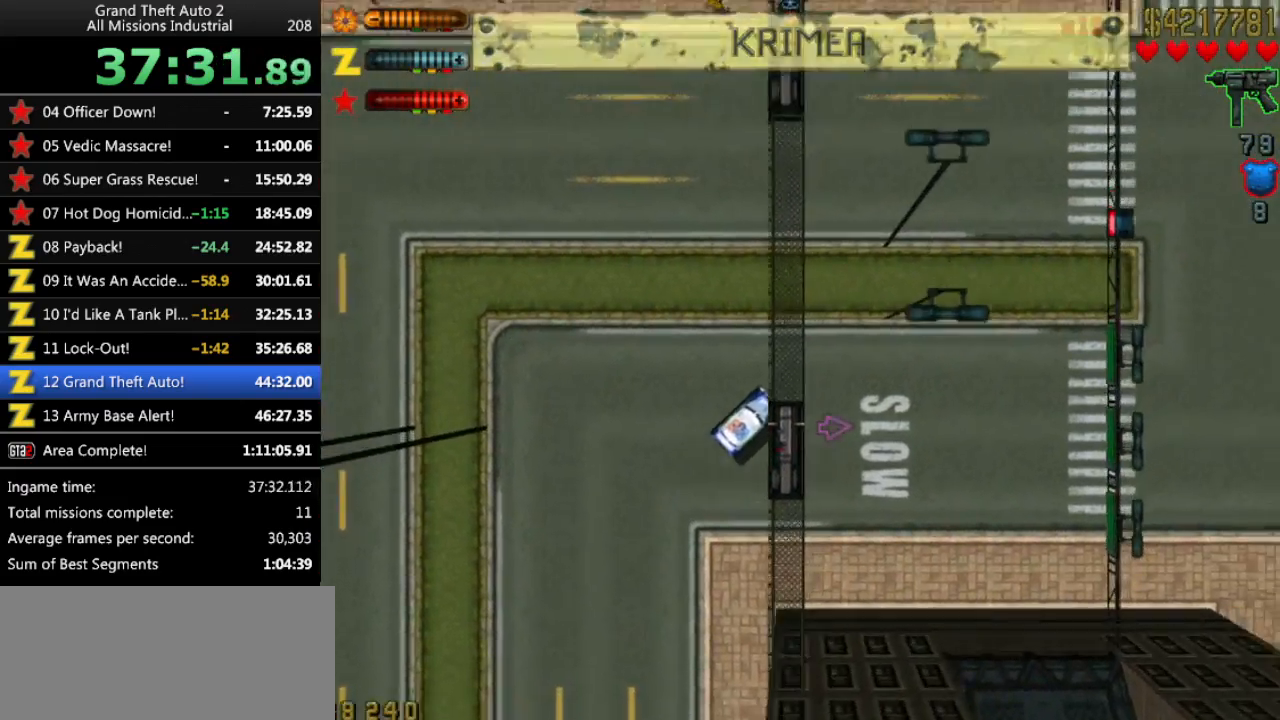
{"keys": ["up"], "events": [[150, "right", "up"]]}
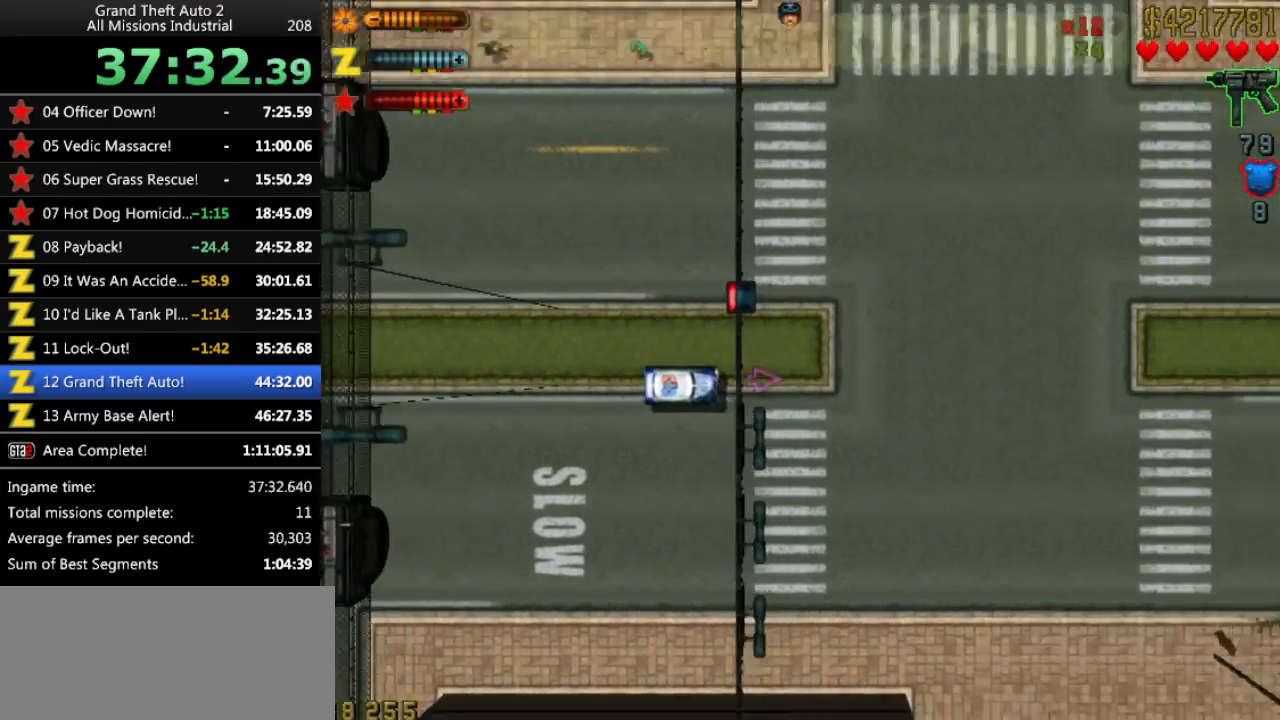
{"keys": ["up"], "events": []}
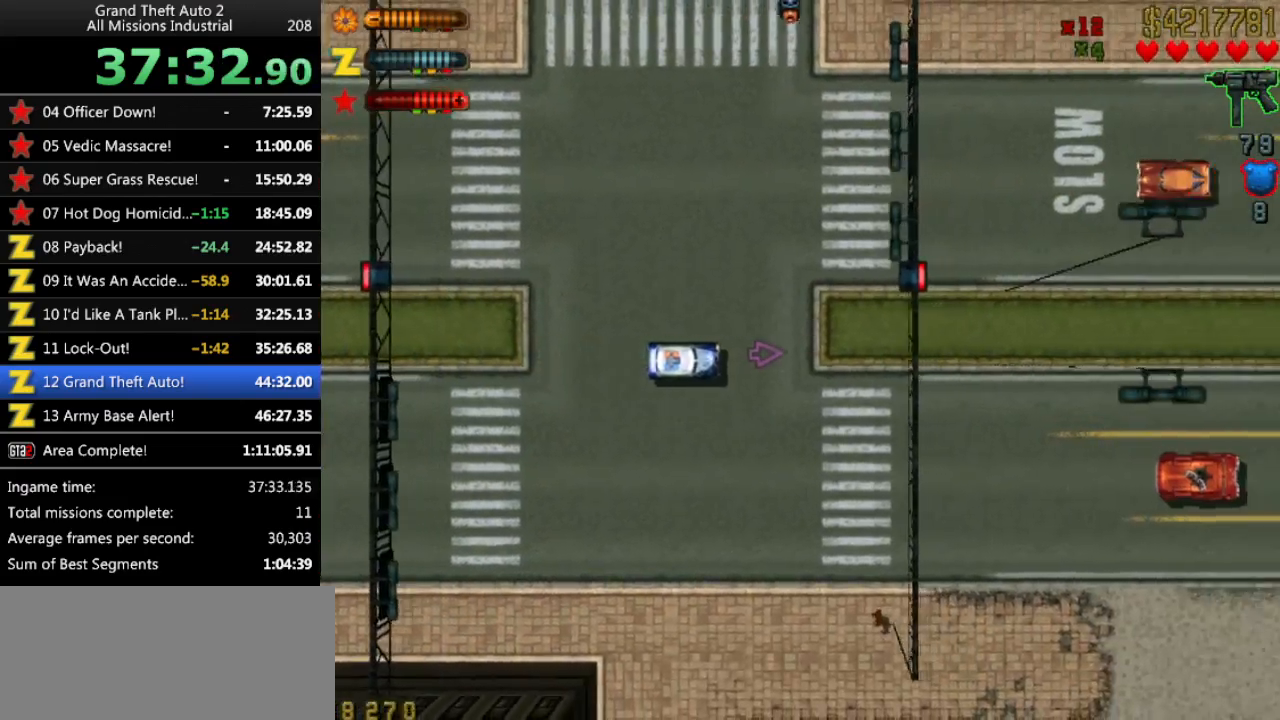
{"keys": ["up"], "events": []}
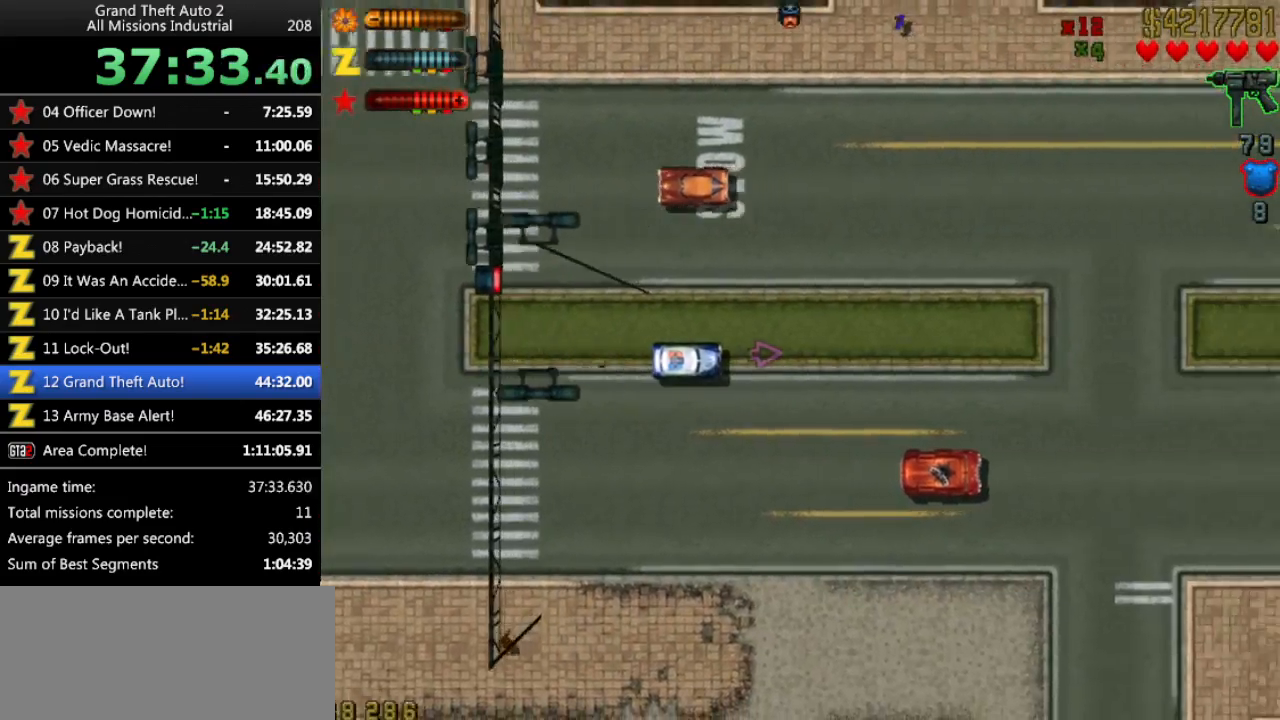
{"keys": ["up"], "events": []}
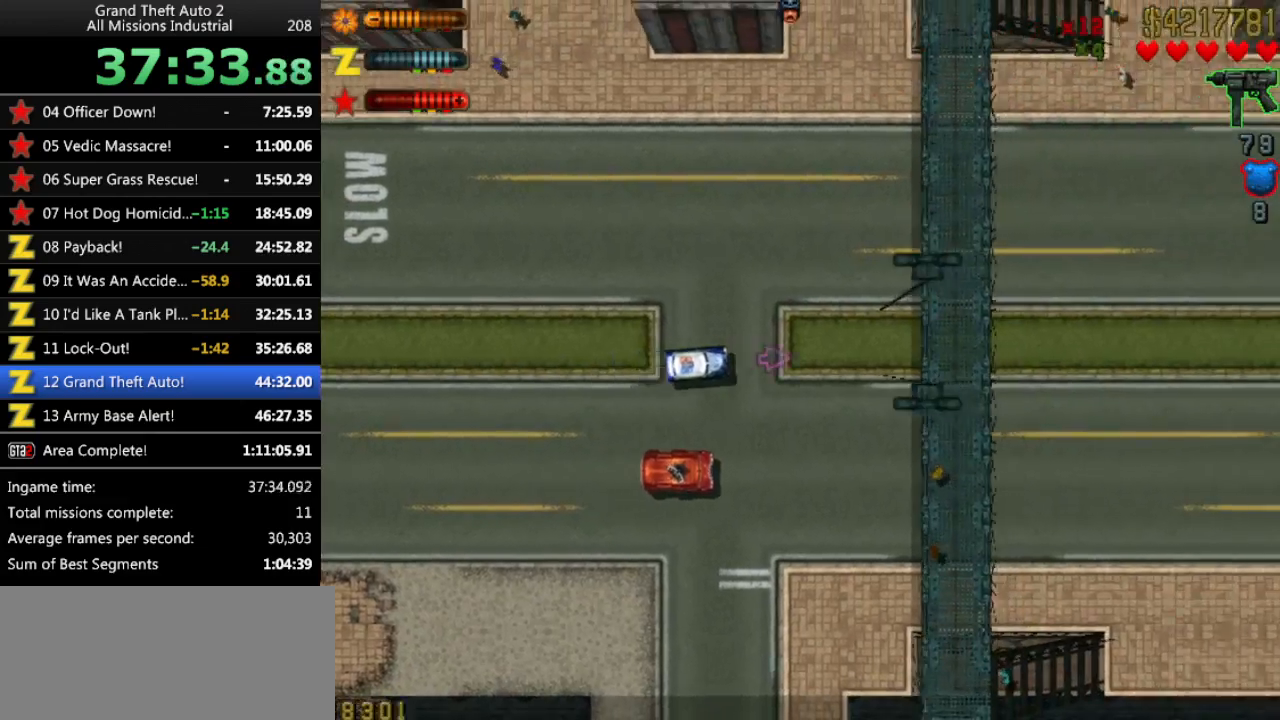
{"keys": ["up"], "events": [[150, "right", "down"], [200, "right", "up"]]}
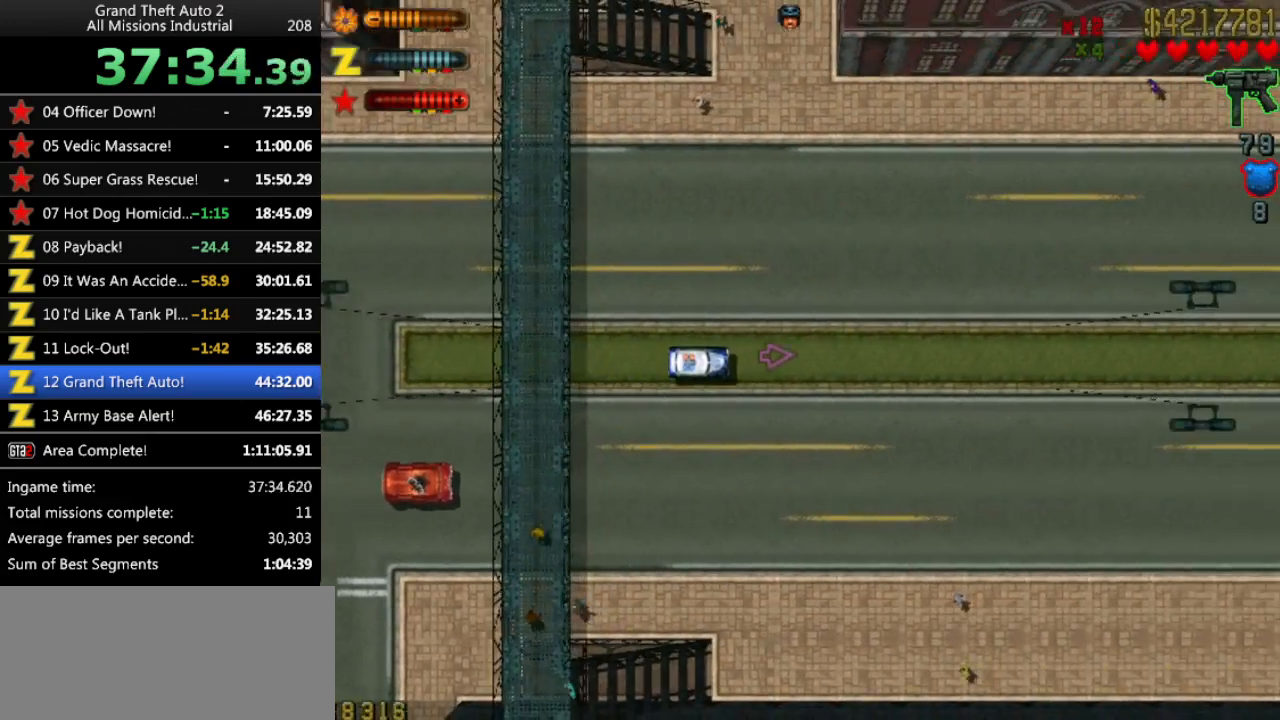
{"keys": ["up"], "events": []}